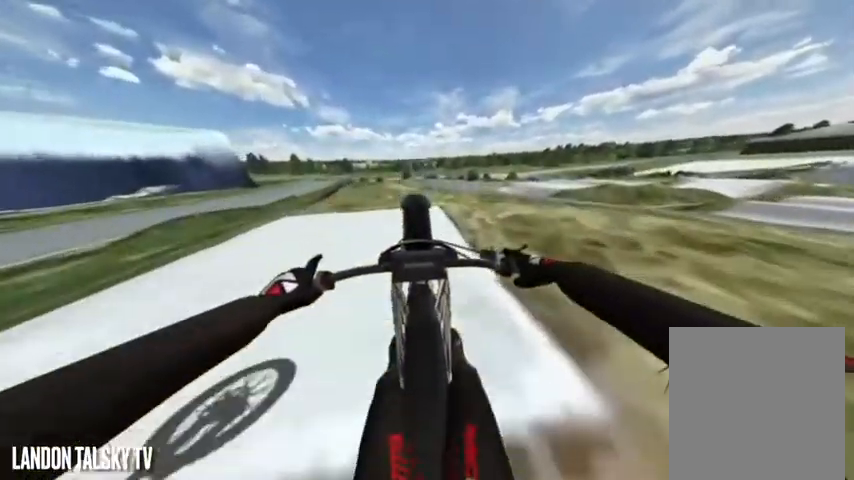
Gameplay with a controller (Xbox layout); each line is a JSON object with the inputs held at the frame after it. "events" lists button and stick changes between this image and that frame as [ms after this image, input, new state], when the widget could be followed in between.
{"buttons": ["R2"], "left_stick": "center", "right_stick": "down", "events": [[42, "R2", "down"], [125, "right_stick", "down"]]}
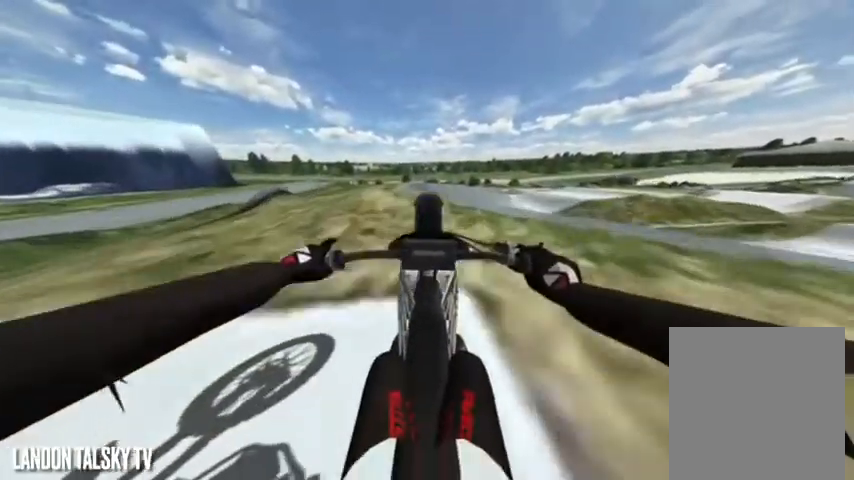
{"buttons": ["L2"], "left_stick": "center", "right_stick": "center", "events": [[208, "R2", "up"], [208, "right_stick", "center"], [250, "L2", "down"]]}
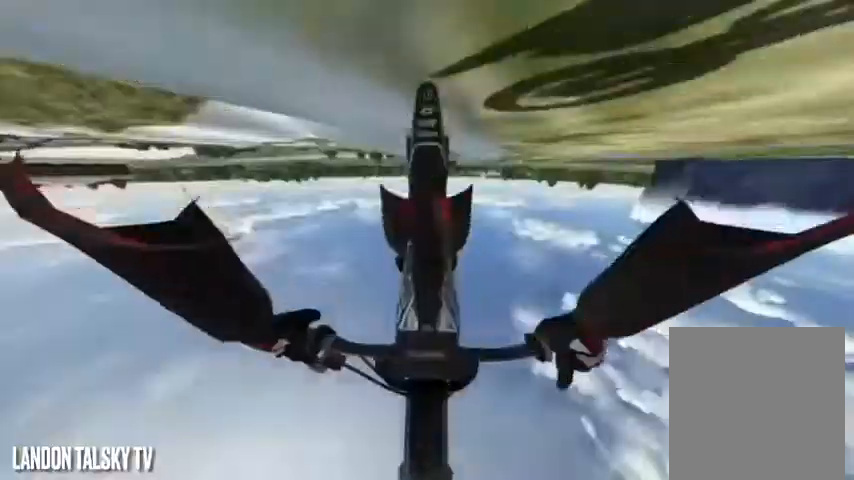
{"buttons": ["A"], "left_stick": "center", "right_stick": "center", "events": [[292, "A", "down"], [375, "L2", "up"]]}
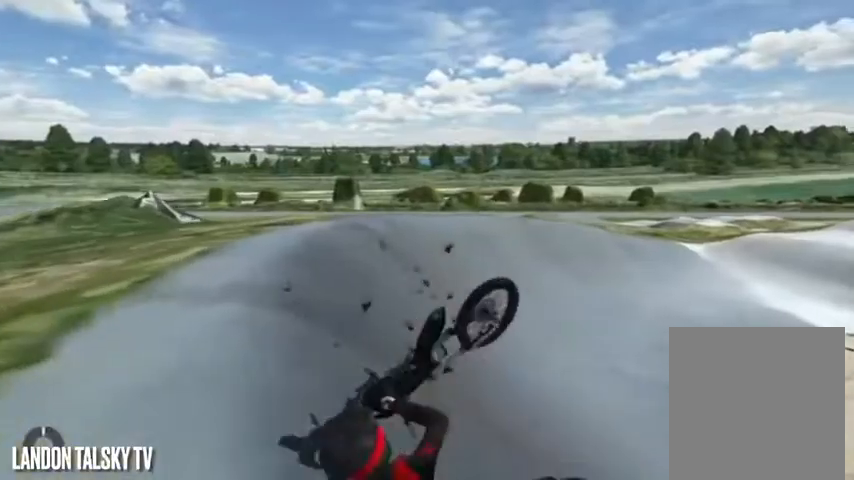
{"buttons": ["A"], "left_stick": "center", "right_stick": "center", "events": []}
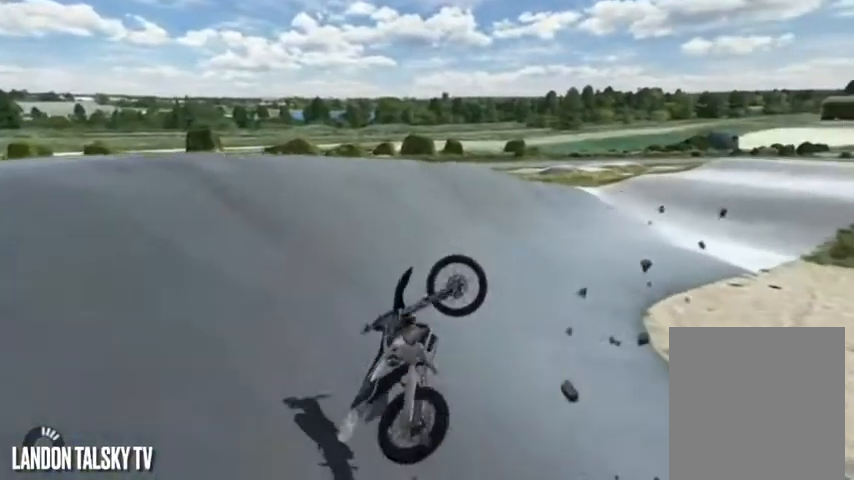
{"buttons": ["A"], "left_stick": "center", "right_stick": "center", "events": []}
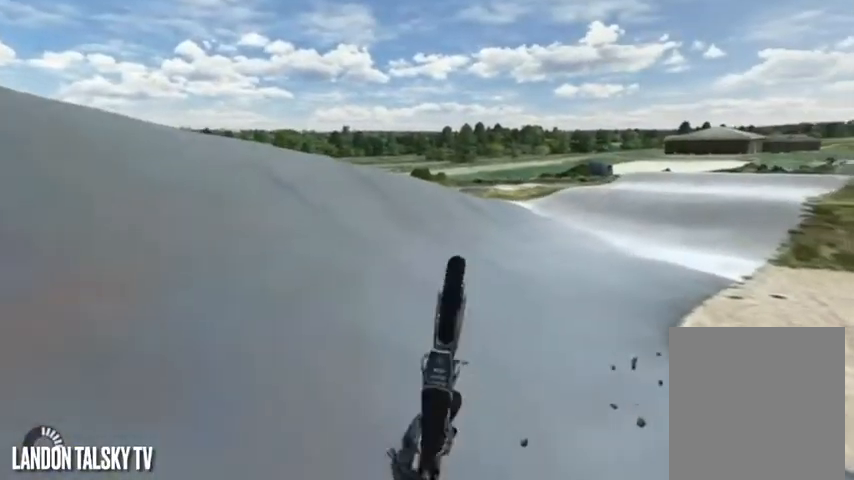
{"buttons": ["A", "R1"], "left_stick": "center", "right_stick": "center", "events": [[125, "R1", "down"]]}
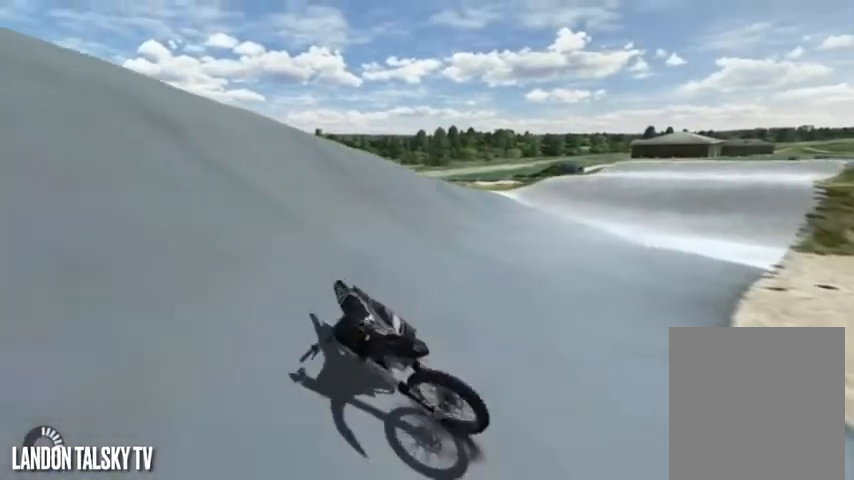
{"buttons": ["A"], "left_stick": "center", "right_stick": "center", "events": [[250, "R1", "up"]]}
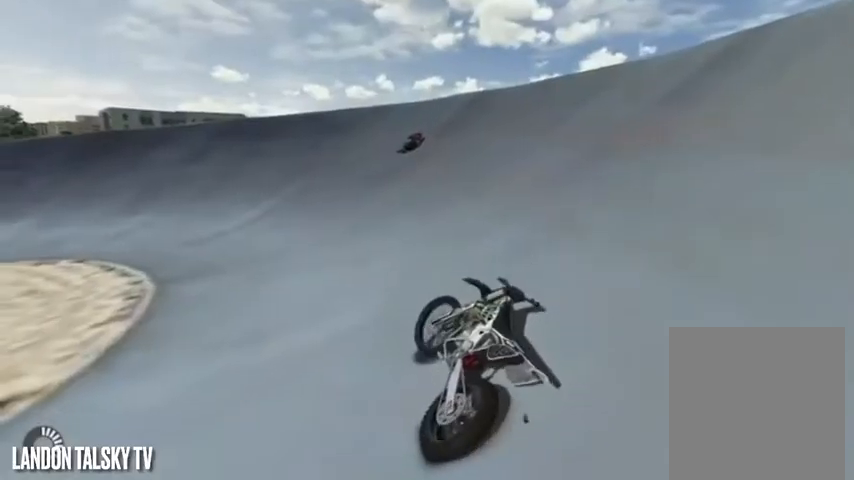
{"buttons": ["R2"], "left_stick": "right", "right_stick": "up-left", "events": [[42, "A", "up"], [250, "R1", "down"], [333, "R1", "up"], [333, "left_stick", "right"], [333, "right_stick", "up-left"], [375, "R2", "down"]]}
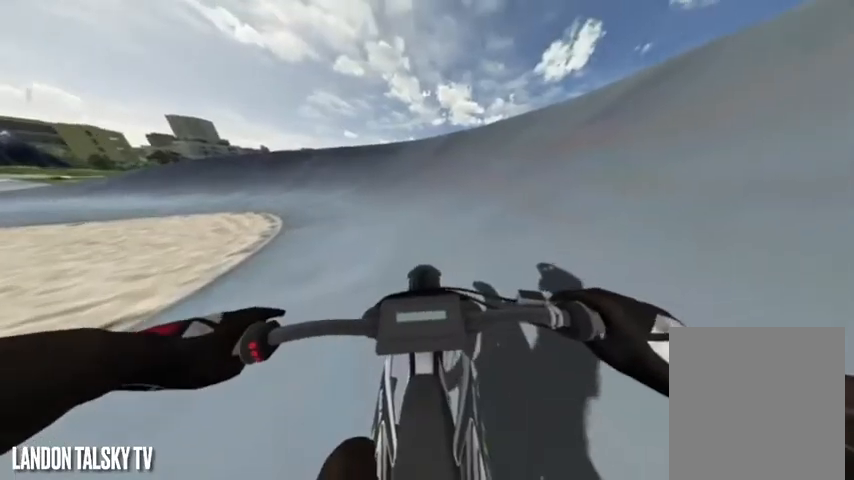
{"buttons": ["R2"], "left_stick": "right", "right_stick": "up-left", "events": [[42, "R2", "up"], [250, "R2", "down"], [375, "R2", "up"], [500, "R2", "down"]]}
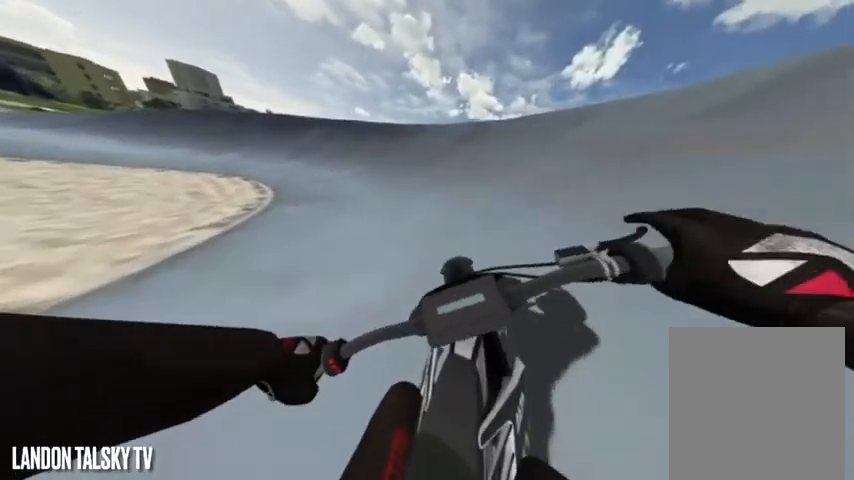
{"buttons": [], "left_stick": "center", "right_stick": "up-left", "events": [[42, "left_stick", "center"], [83, "R2", "up"], [208, "R2", "down"], [333, "R2", "up"]]}
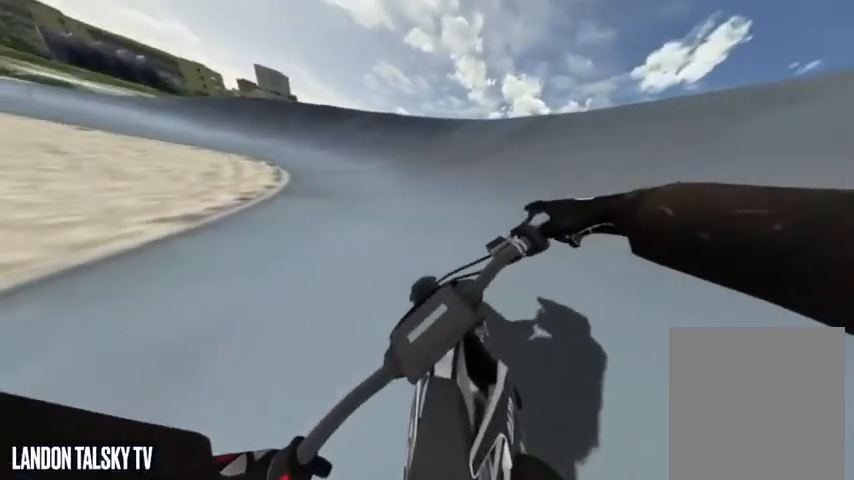
{"buttons": [], "left_stick": "center", "right_stick": "up-left", "events": [[83, "R2", "down"], [208, "left_stick", "right"], [250, "R2", "up"], [417, "left_stick", "center"]]}
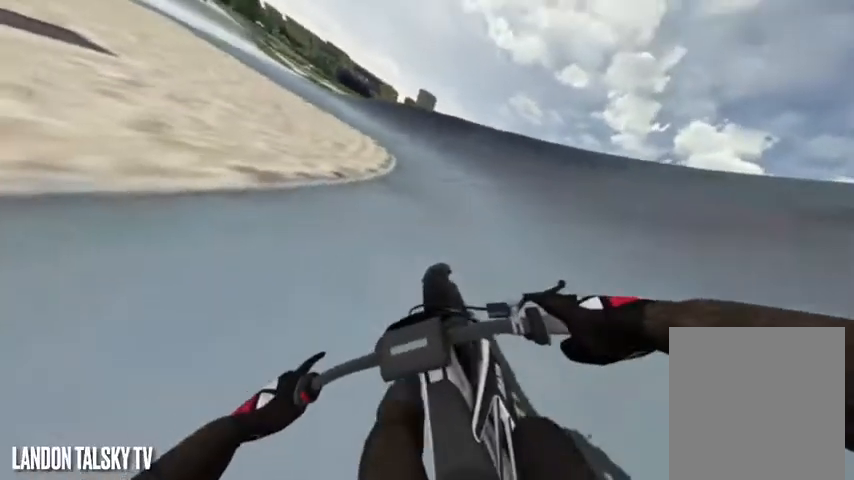
{"buttons": [], "left_stick": "center", "right_stick": "left", "events": [[42, "R2", "down"], [42, "right_stick", "center"], [208, "R2", "up"], [375, "R2", "down"], [458, "R2", "up"], [458, "right_stick", "left"]]}
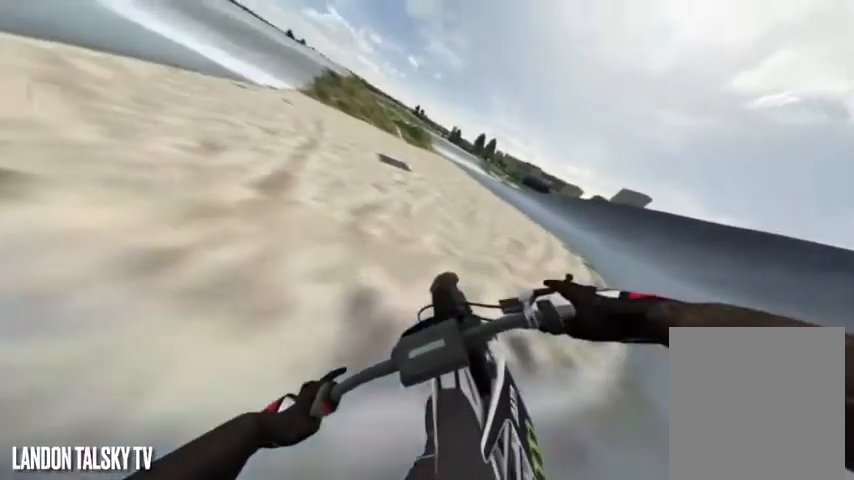
{"buttons": [], "left_stick": "center", "right_stick": "center", "events": [[42, "R2", "down"], [125, "right_stick", "center"], [208, "R2", "up"], [333, "R2", "down"], [500, "R2", "up"]]}
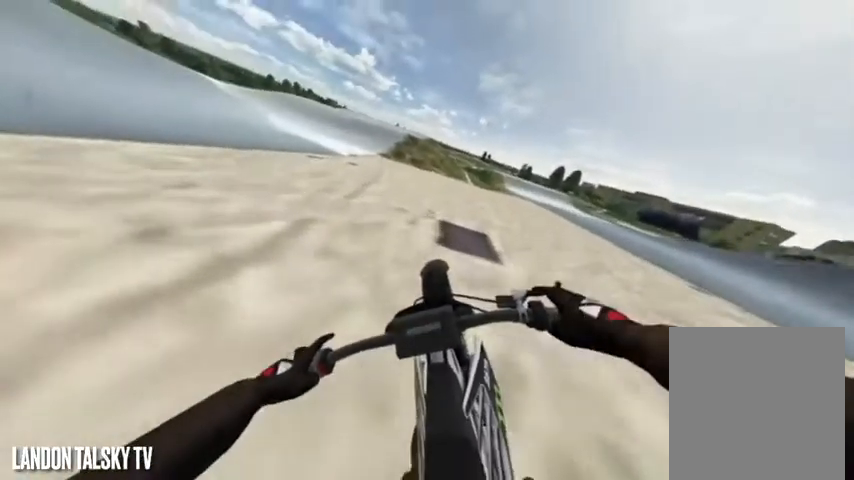
{"buttons": [], "left_stick": "center", "right_stick": "up-left", "events": [[42, "R2", "down"], [167, "right_stick", "up-left"], [208, "R2", "up"], [333, "R2", "down"], [500, "R2", "up"]]}
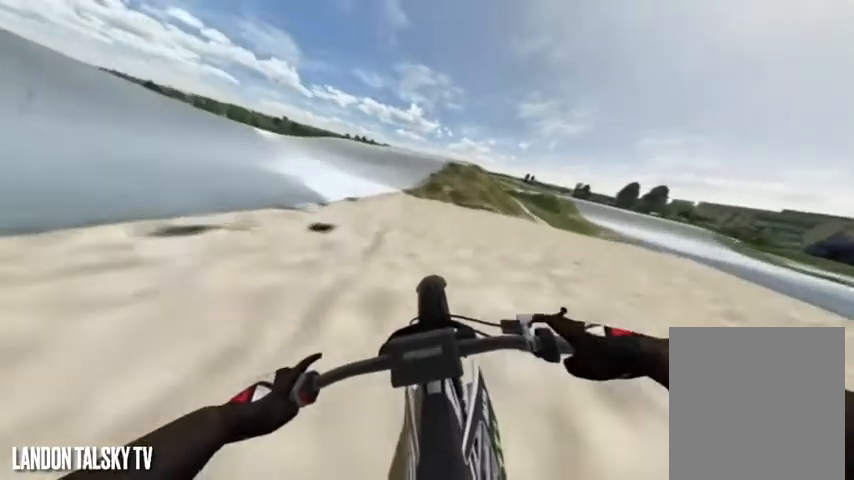
{"buttons": ["L2"], "left_stick": "center", "right_stick": "up-left", "events": [[208, "L2", "down"], [333, "L2", "up"], [500, "L2", "down"]]}
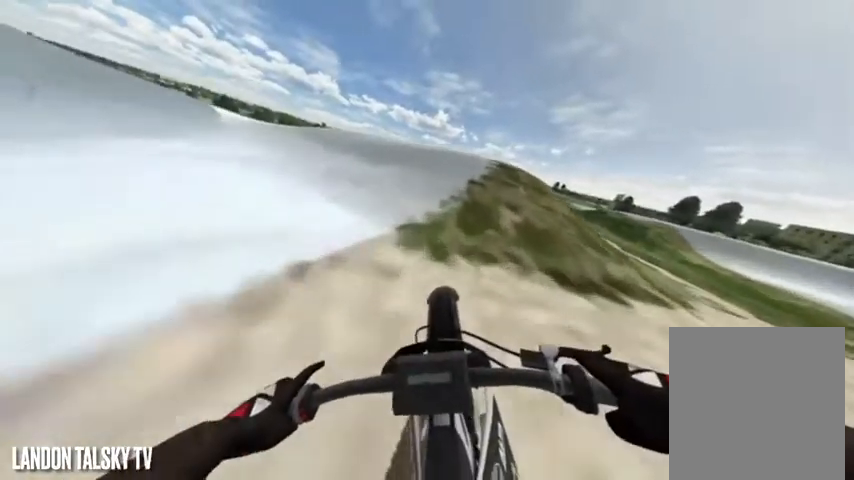
{"buttons": [], "left_stick": "center", "right_stick": "up-left", "events": [[42, "L2", "up"], [292, "R2", "down"], [417, "R2", "up"]]}
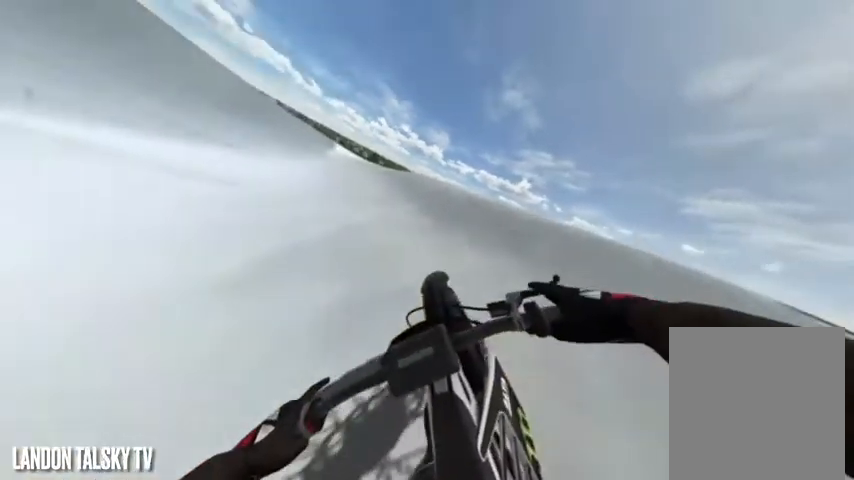
{"buttons": ["R2"], "left_stick": "center", "right_stick": "up-left", "events": [[458, "R2", "down"]]}
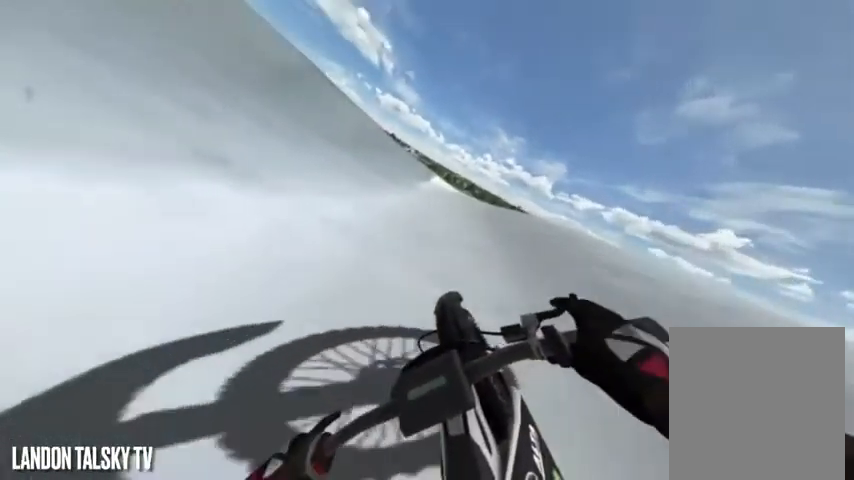
{"buttons": [], "left_stick": "center", "right_stick": "up-left"}
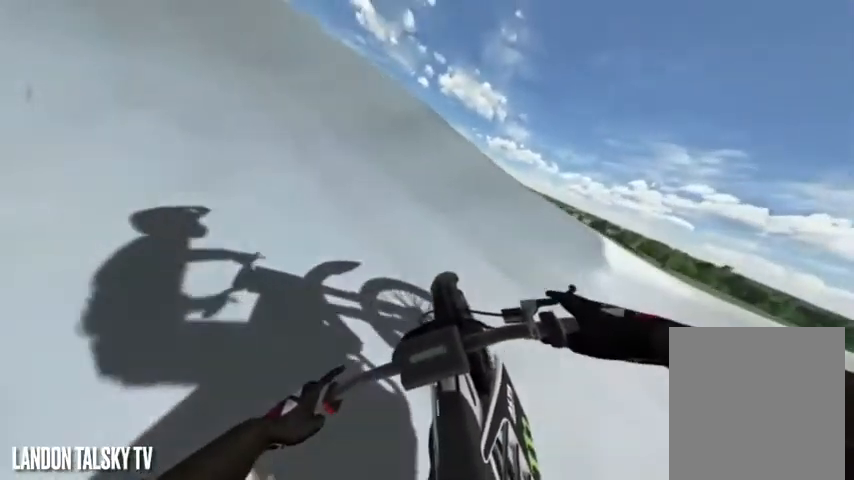
{"buttons": [], "left_stick": "right", "right_stick": "up-left"}
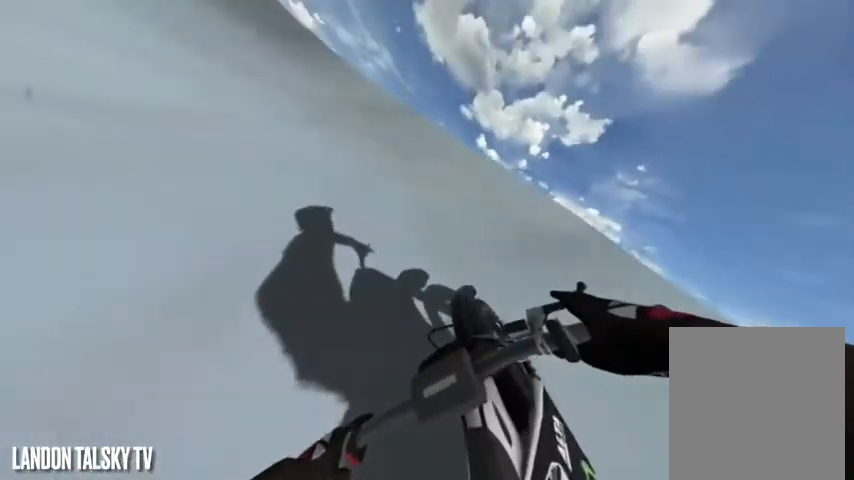
{"buttons": [], "left_stick": "left", "right_stick": "right", "events": [[42, "left_stick", "center"], [42, "right_stick", "center"], [375, "left_stick", "left"], [375, "right_stick", "right"]]}
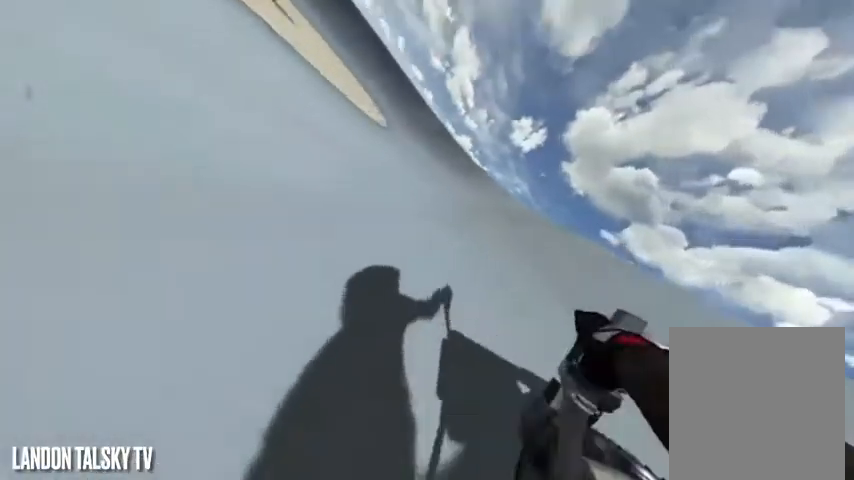
{"buttons": ["A"], "left_stick": "center", "right_stick": "center", "events": [[42, "right_stick", "center"], [83, "left_stick", "center"], [458, "A", "down"]]}
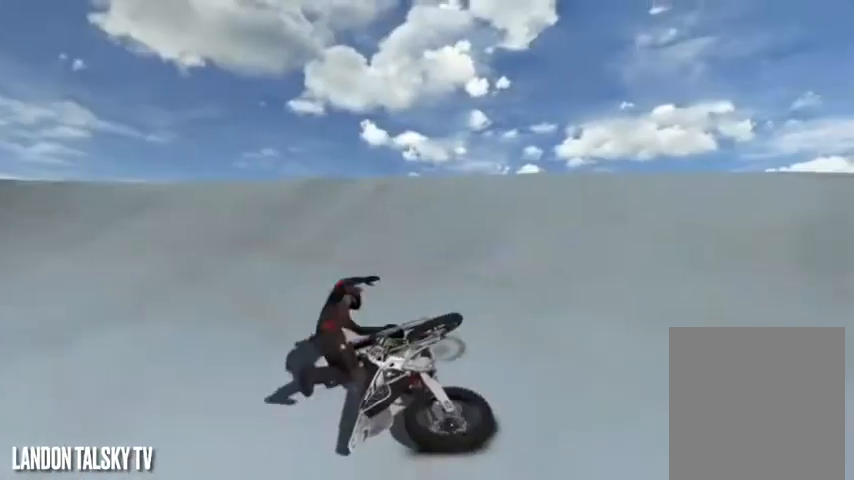
{"buttons": ["R2"], "left_stick": "left", "right_stick": "center", "events": [[292, "A", "up"], [333, "R1", "down"], [375, "R1", "up"], [375, "R2", "down"], [417, "left_stick", "left"]]}
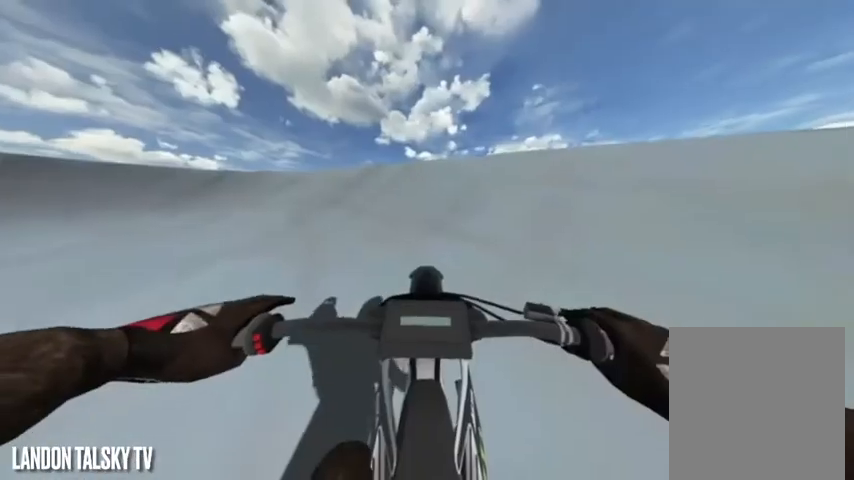
{"buttons": ["R2"], "left_stick": "down-right", "right_stick": "left"}
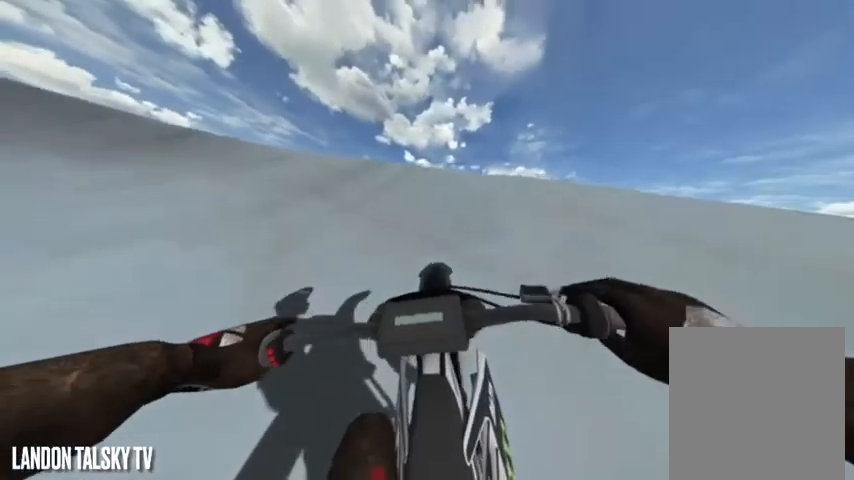
{"buttons": [], "left_stick": "right", "right_stick": "left", "events": [[42, "R2", "up"], [125, "left_stick", "center"], [208, "right_stick", "center"], [417, "left_stick", "right"], [417, "right_stick", "left"]]}
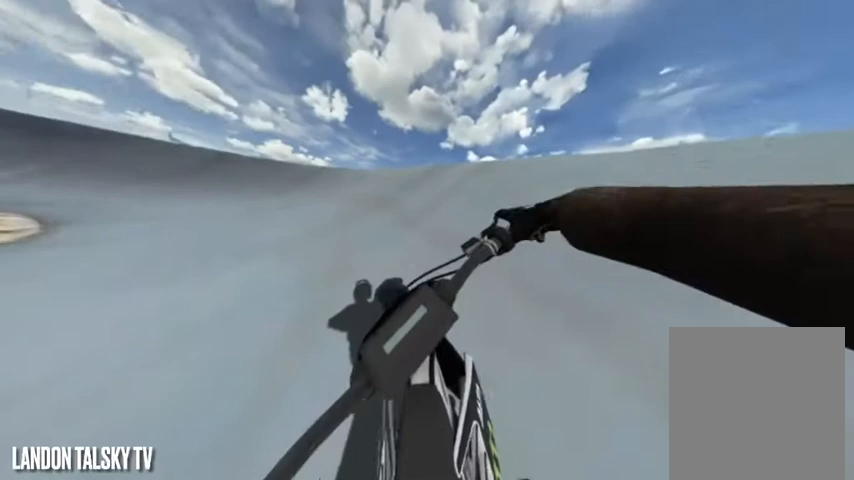
{"buttons": [], "left_stick": "center", "right_stick": "left", "events": [[42, "R2", "down"], [208, "R2", "up"], [208, "left_stick", "center"]]}
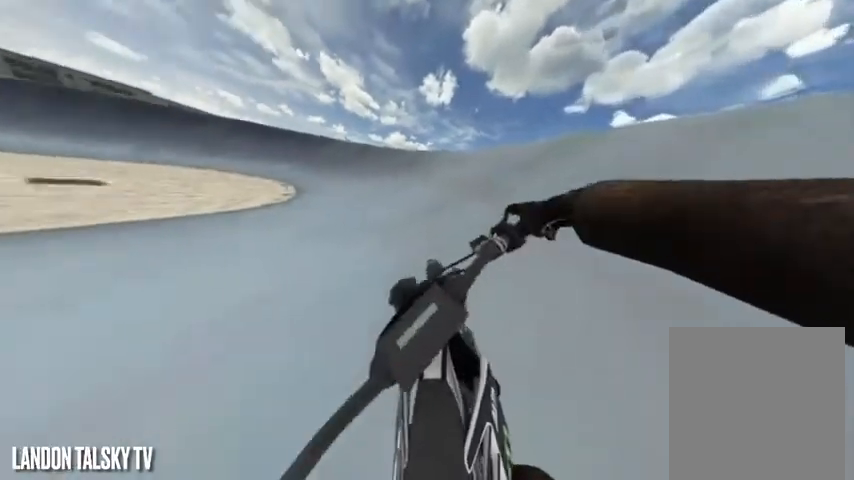
{"buttons": [], "left_stick": "center", "right_stick": "center", "events": [[125, "left_stick", "right"], [208, "R2", "down"], [250, "left_stick", "center"], [375, "R2", "up"], [458, "right_stick", "center"]]}
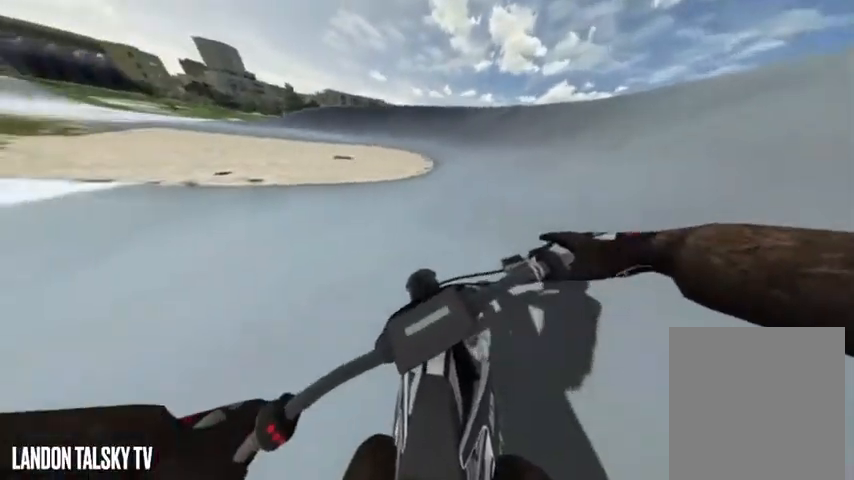
{"buttons": ["R2"], "left_stick": "center", "right_stick": "left", "events": [[42, "R2", "down"], [250, "right_stick", "left"], [375, "R2", "up"], [458, "R2", "down"]]}
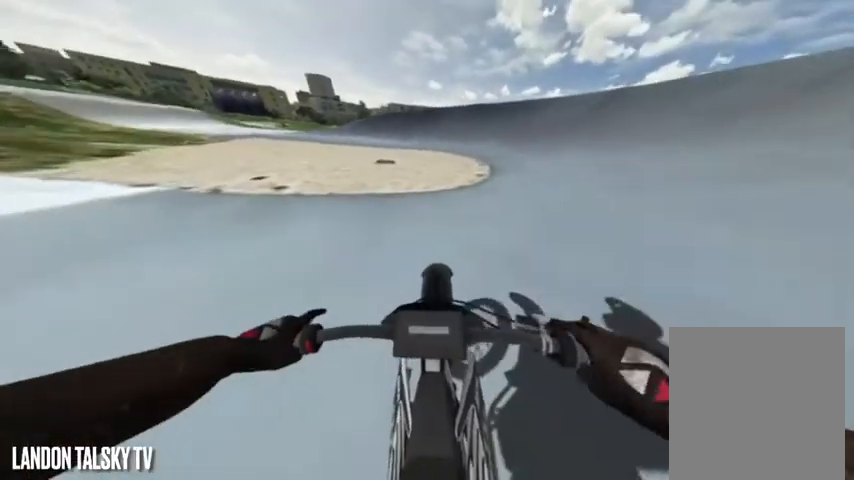
{"buttons": ["R2"], "left_stick": "center", "right_stick": "center", "events": [[83, "R2", "up"], [167, "R2", "down"], [208, "right_stick", "center"]]}
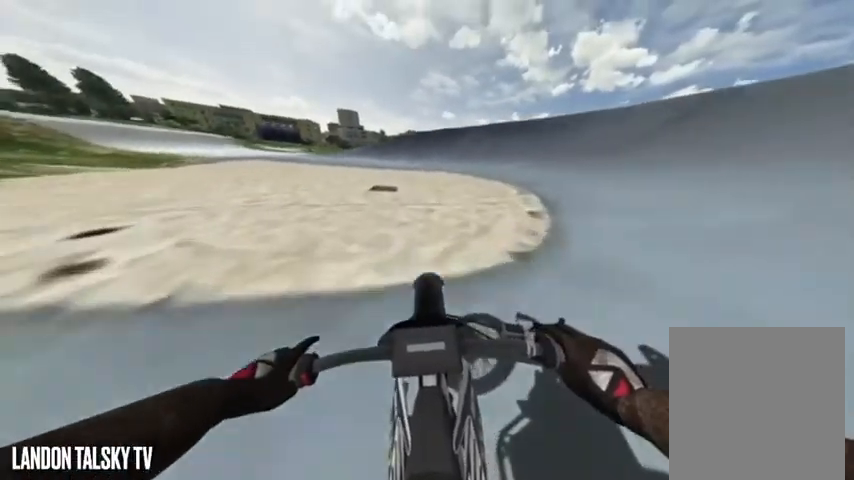
{"buttons": ["R2"], "left_stick": "center", "right_stick": "center", "events": [[292, "R2", "up"], [375, "R2", "down"]]}